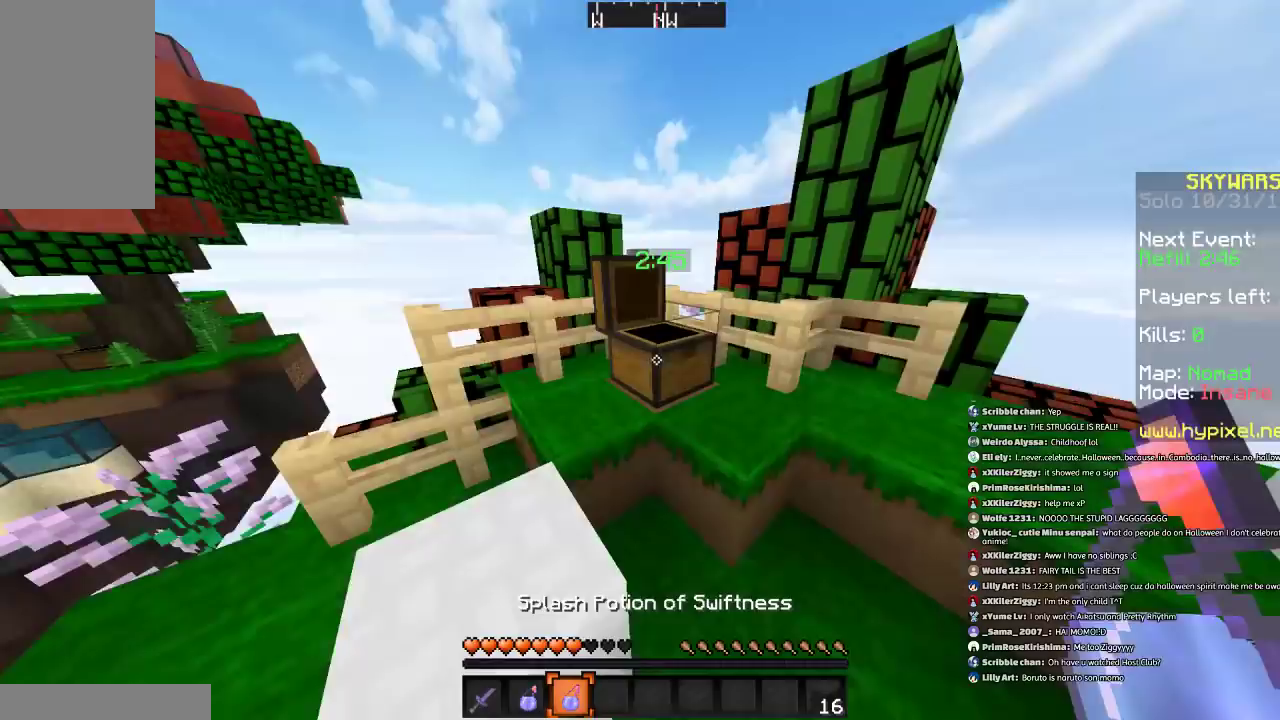
Gameplay with keyboard and mouse; each line is a JSON object with the keys and mouse buttons held at the frame after it. "events" lists presses ("down") and releases ("up") of "a", "d", "s", "space", "w", "mouse_left" and "mouse_right" between this image and that frame as [ms after this image, input, new state], when the widget could be followed in between. "mouse_left", "mouse_right" = the "left", "right" buttons of the "mouse" list. No other keys are recorded. Fast repeated clicks can show as one long hold. Mouse movement is not recorded.
{"keys": [], "mouse": [], "events": []}
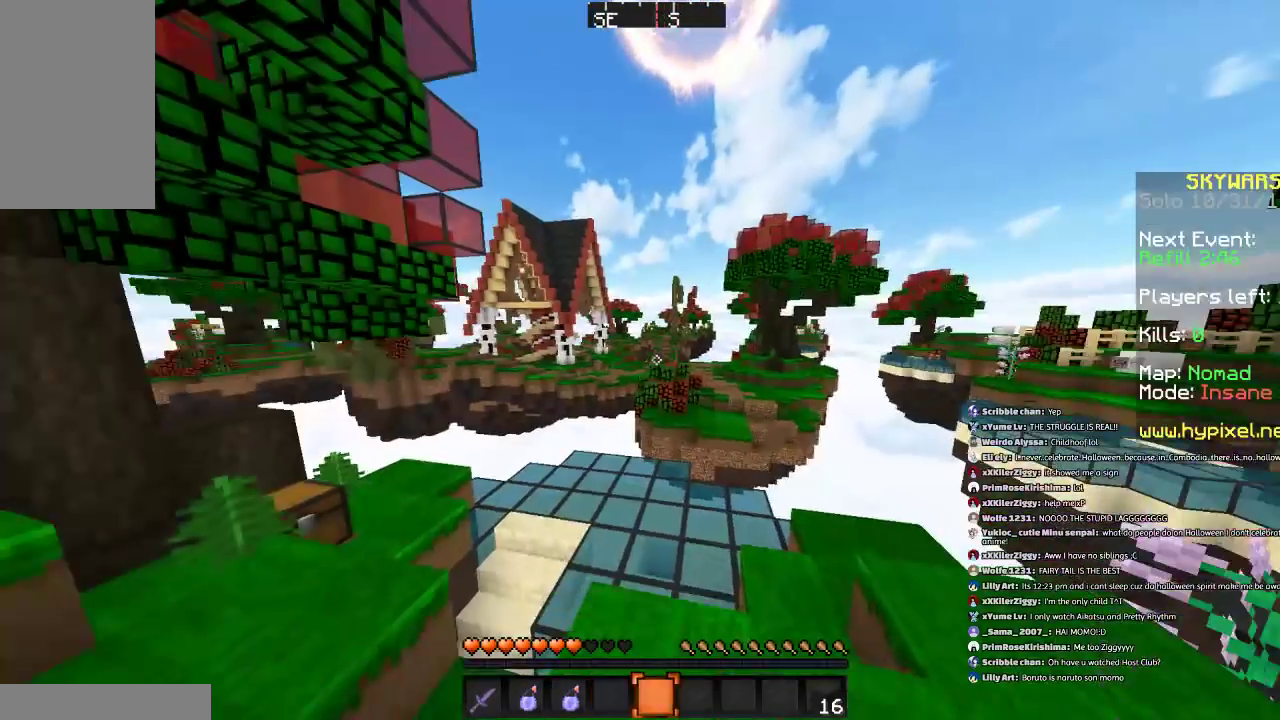
{"keys": [], "mouse": [], "events": []}
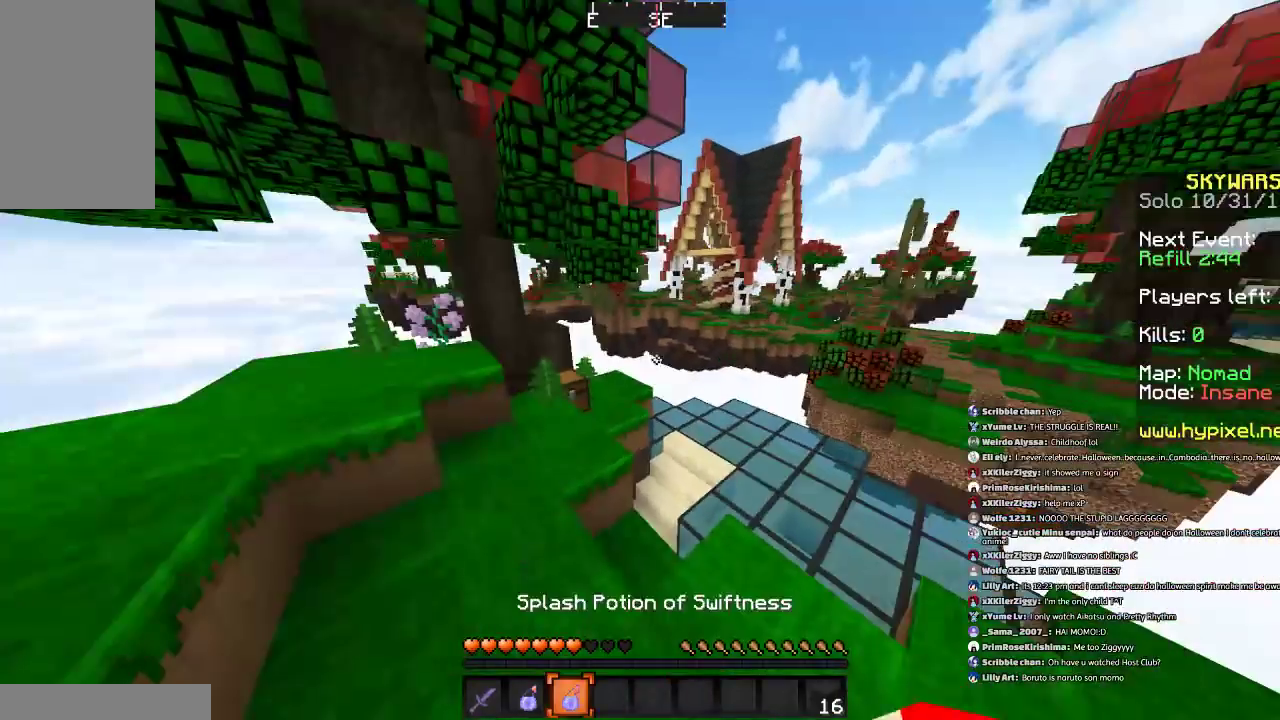
{"keys": ["space", "w"], "mouse": [], "events": [[167, "w", "down"], [267, "d", "down"], [367, "d", "up"], [400, "space", "down"]]}
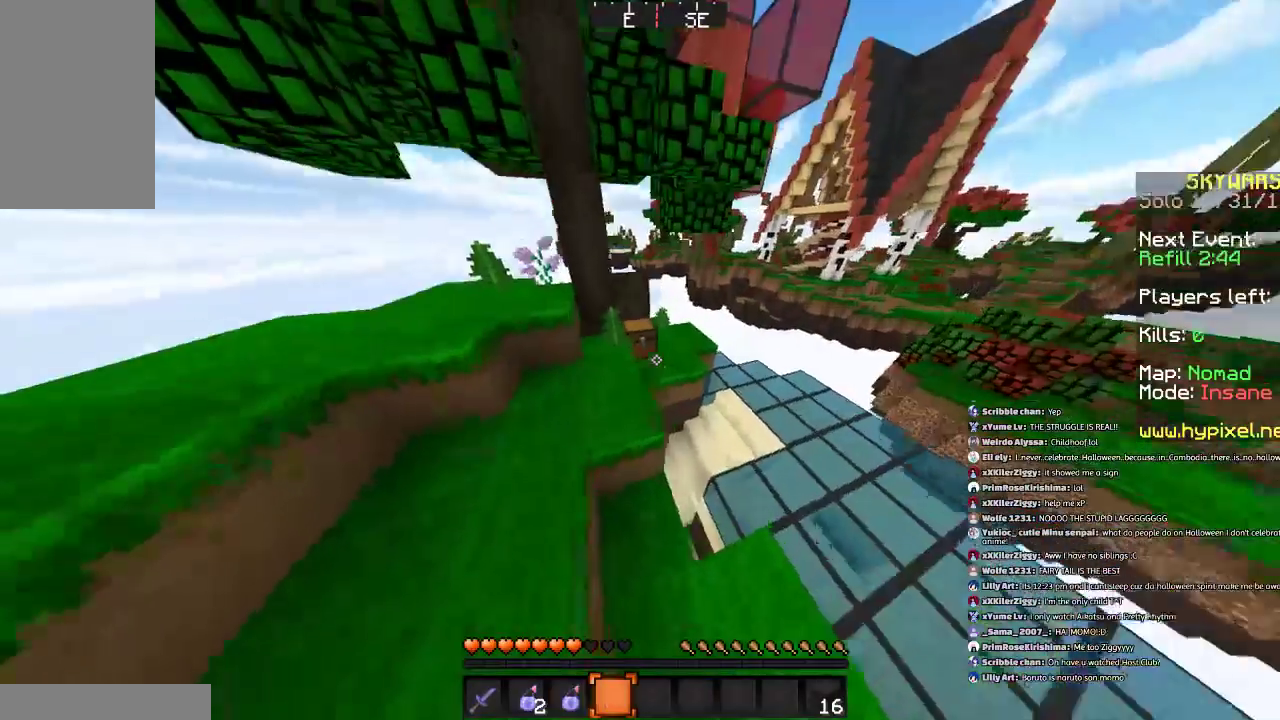
{"keys": ["w"], "mouse": ["right"], "events": [[367, "mouse_right", "down"], [367, "space", "up"]]}